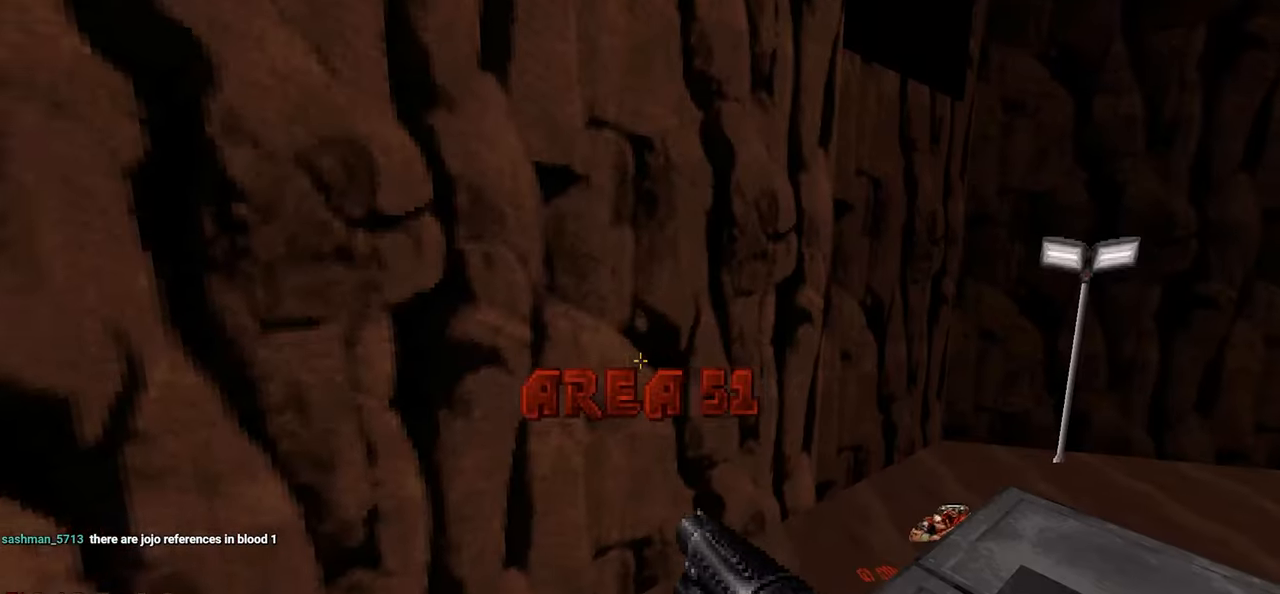
Gameplay with keyboard and mouse; each line is a JSON object with the keys and mouse buttons held at the frame after it. "events" lists presses ("down") and releases ("up") of "1", "2", "3", "4", "a", "alt", "c", "ctrl", "d", "e", "f", "q", "r", "s", "shift", "space", "tab", "v", "w", "x", "z" and "mouse_wheel" between this image and that frame as [ms after this image, input, new state], when the widget could be followed in between. "mouse_wheel" = the "wheel" button of the "mouse" list. No other keys are recorded. "wheel" means that the mouse wheel is clicked or scrolled. "mouse_move" is the direction in which the mouse moves at that frame (one of eight, or "still"), when it could be read.
{"keys": [], "mouse": [], "mouse_move": "still", "events": []}
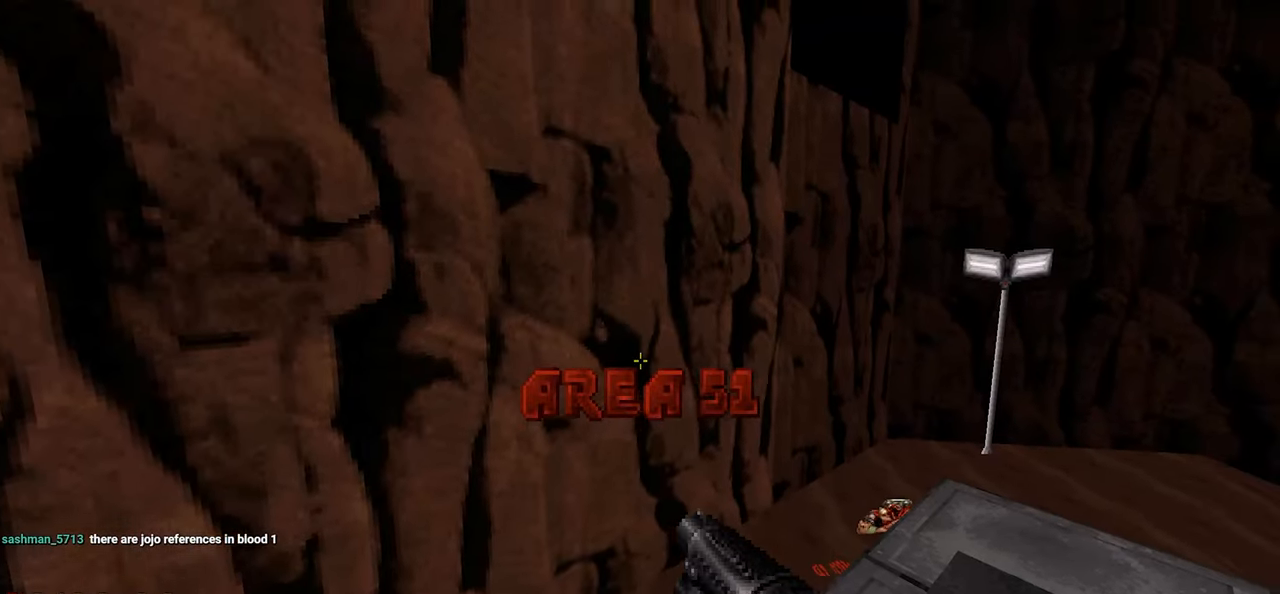
{"keys": ["d", "w"], "mouse": [], "mouse_move": "down-left", "events": [[17, "d", "down"], [17, "w", "down"], [283, "space", "down"], [483, "space", "up"]]}
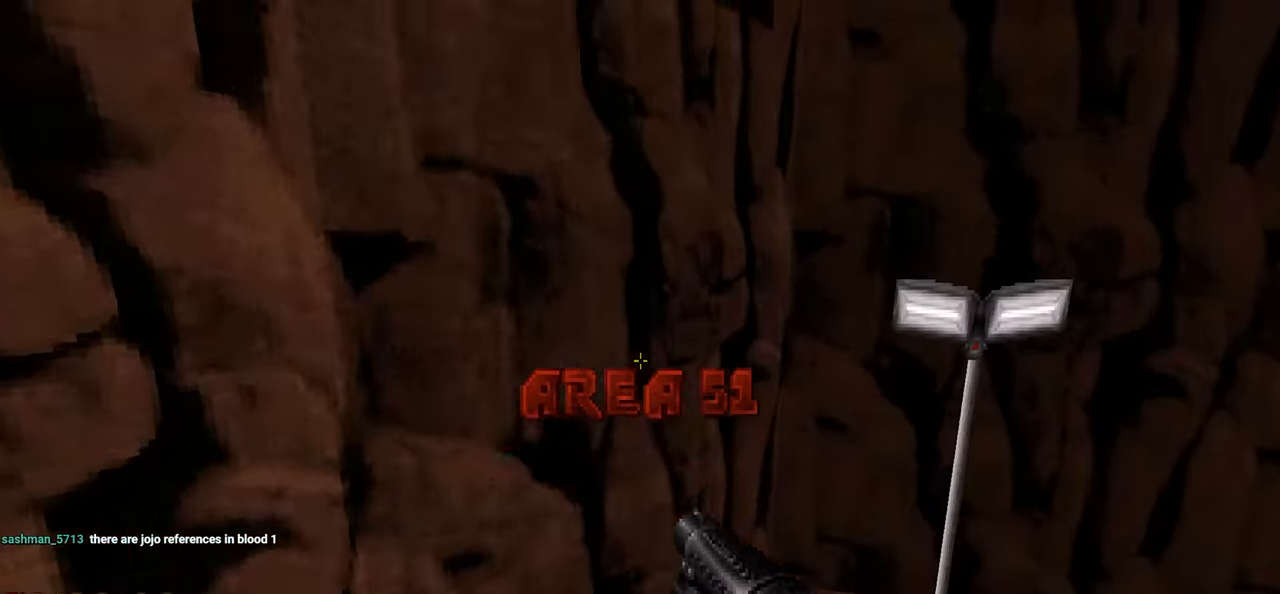
{"keys": [], "mouse": [], "mouse_move": "still", "events": [[267, "d", "up"], [267, "w", "up"]]}
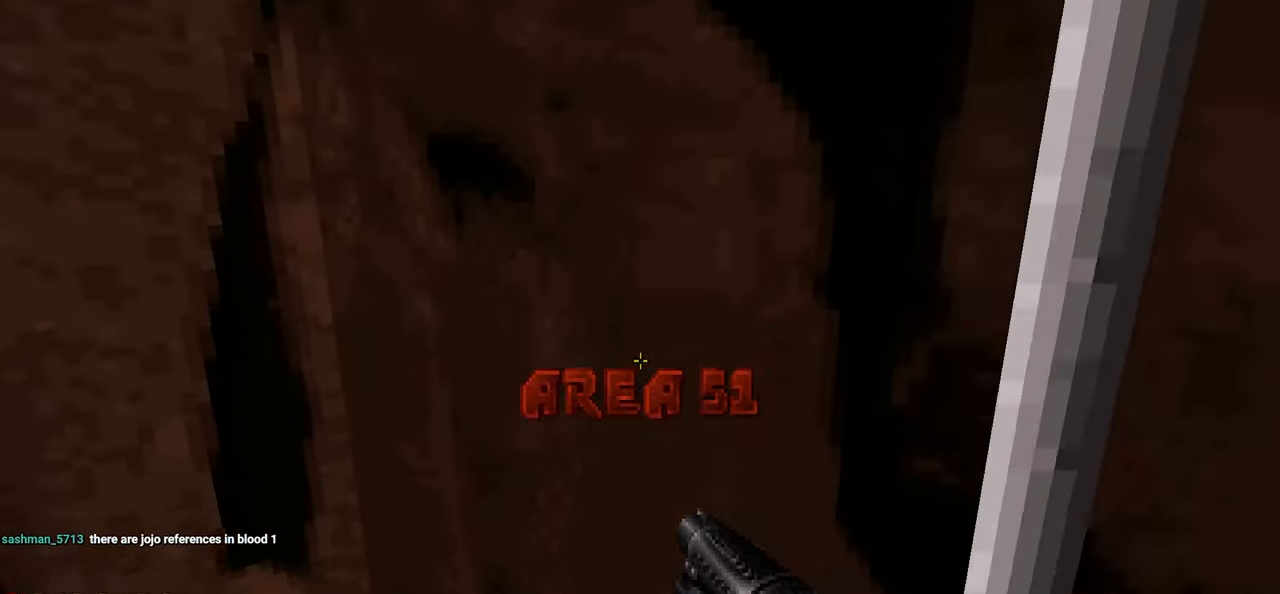
{"keys": [], "mouse": [], "mouse_move": "still", "events": []}
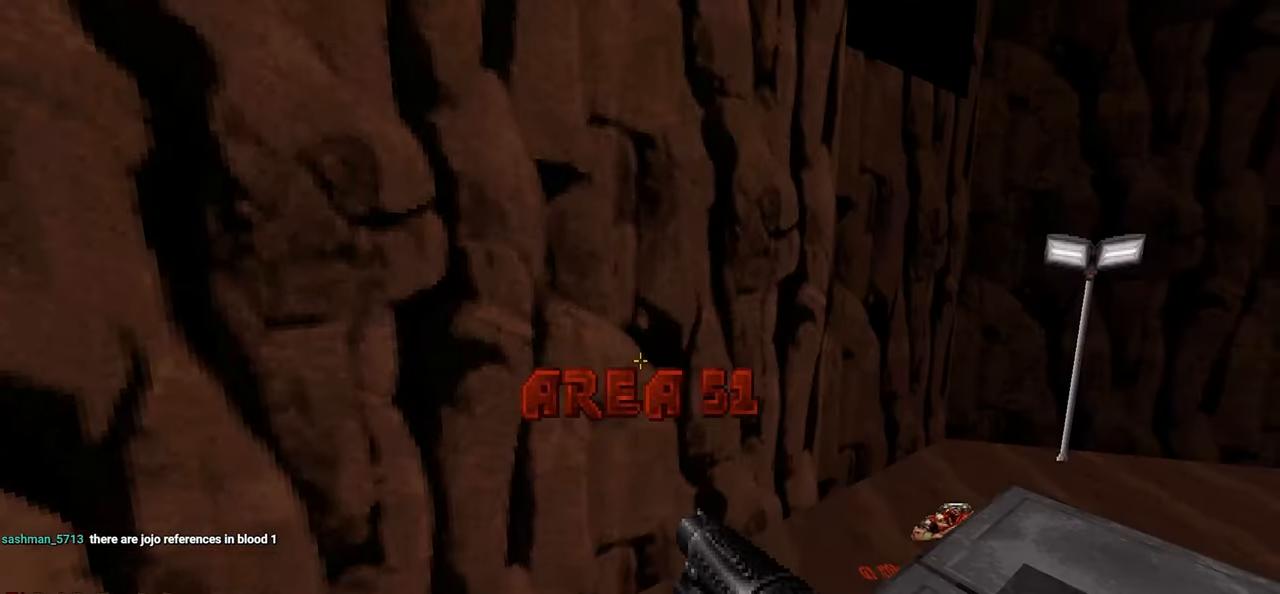
{"keys": ["d", "w"], "mouse": [], "mouse_move": "down-right", "events": [[350, "d", "down"], [350, "w", "down"]]}
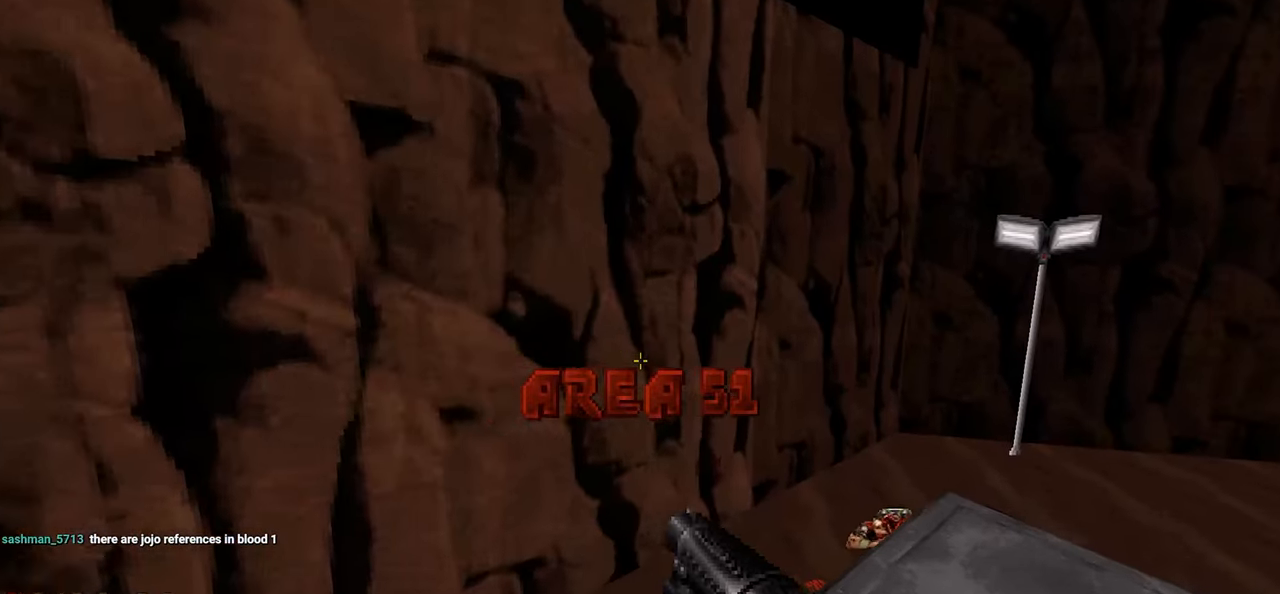
{"keys": ["d", "w"], "mouse": [], "mouse_move": "left", "events": [[167, "space", "down"], [250, "space", "up"]]}
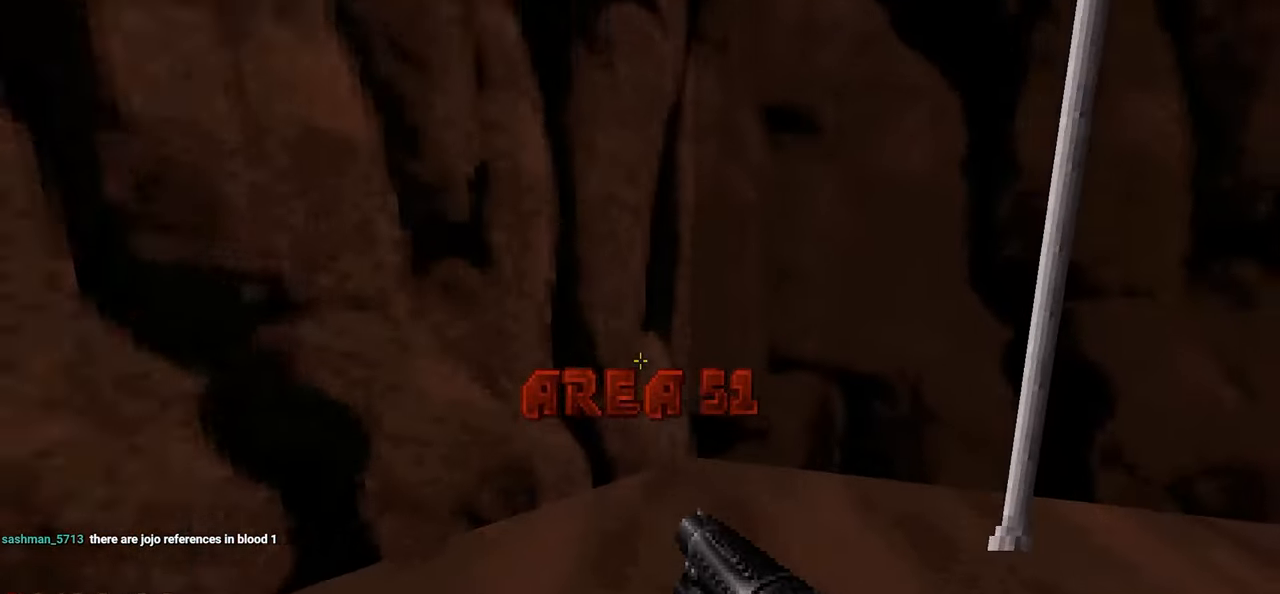
{"keys": [], "mouse": [], "mouse_move": "up-right", "events": [[33, "w", "up"], [83, "d", "up"]]}
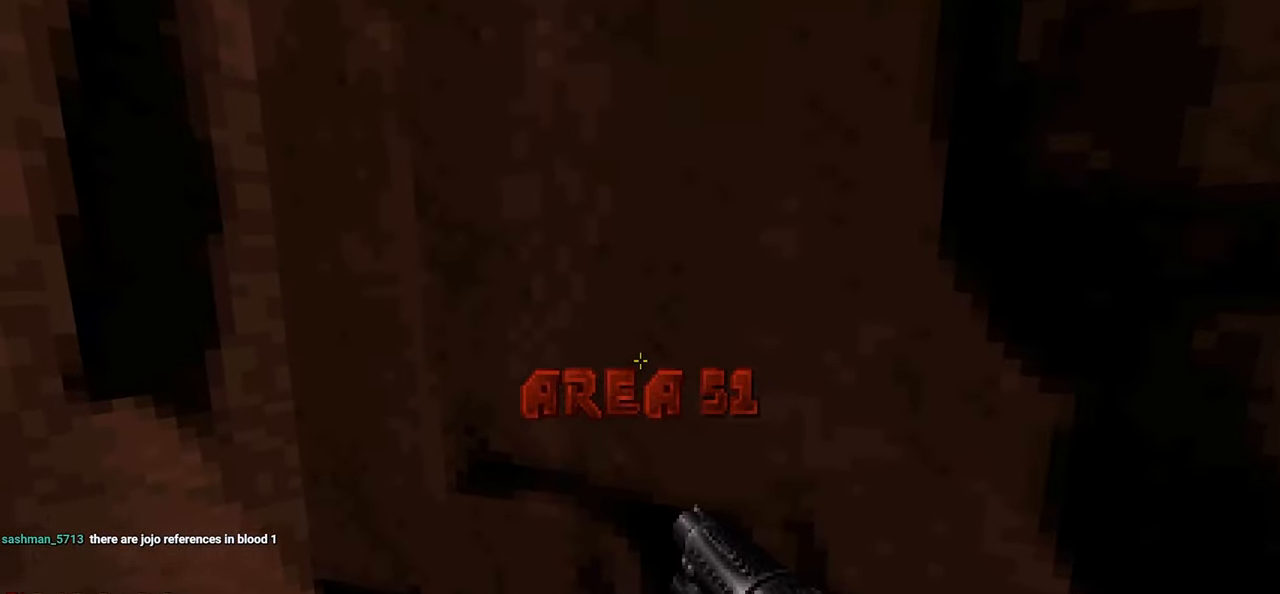
{"keys": [], "mouse": [], "mouse_move": "up-right", "events": []}
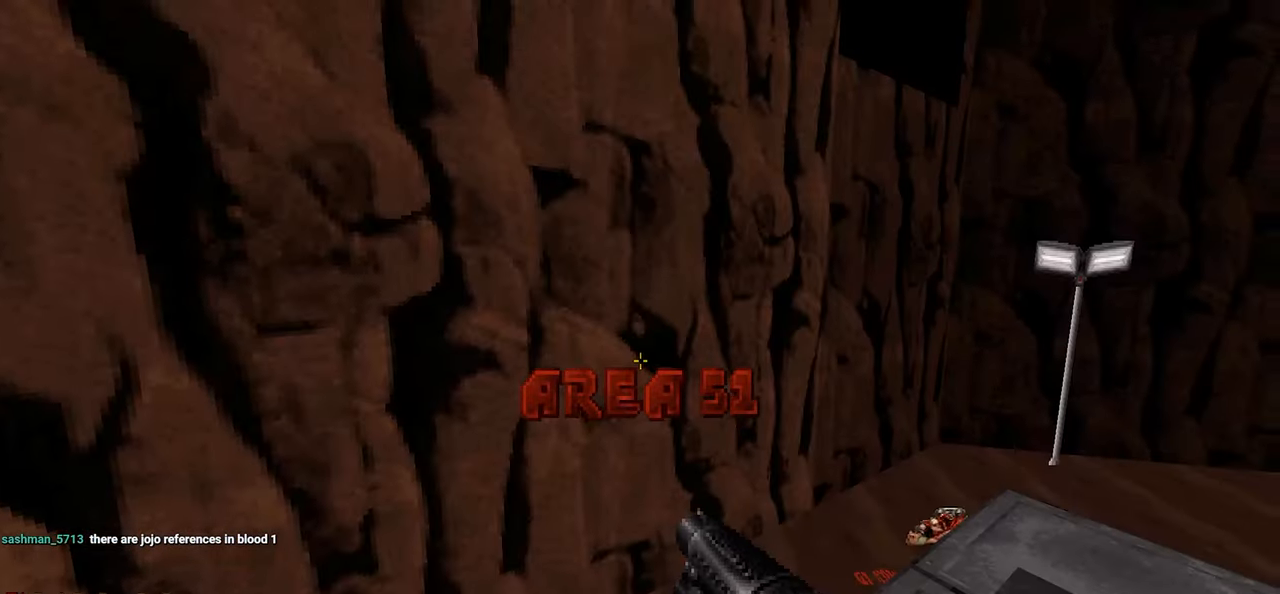
{"keys": ["d", "w"], "mouse": [], "mouse_move": "left", "events": [[217, "d", "down"], [217, "w", "down"]]}
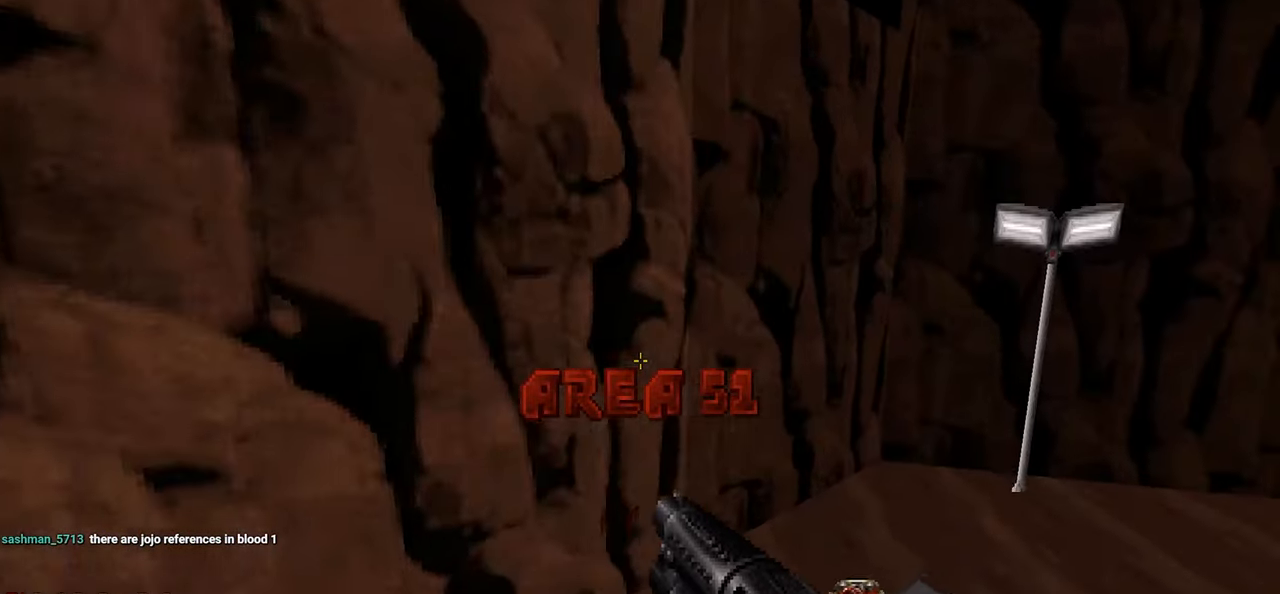
{"keys": [], "mouse": [], "mouse_move": "up-right", "events": [[33, "space", "down"], [233, "space", "up"], [433, "d", "up"], [433, "w", "up"]]}
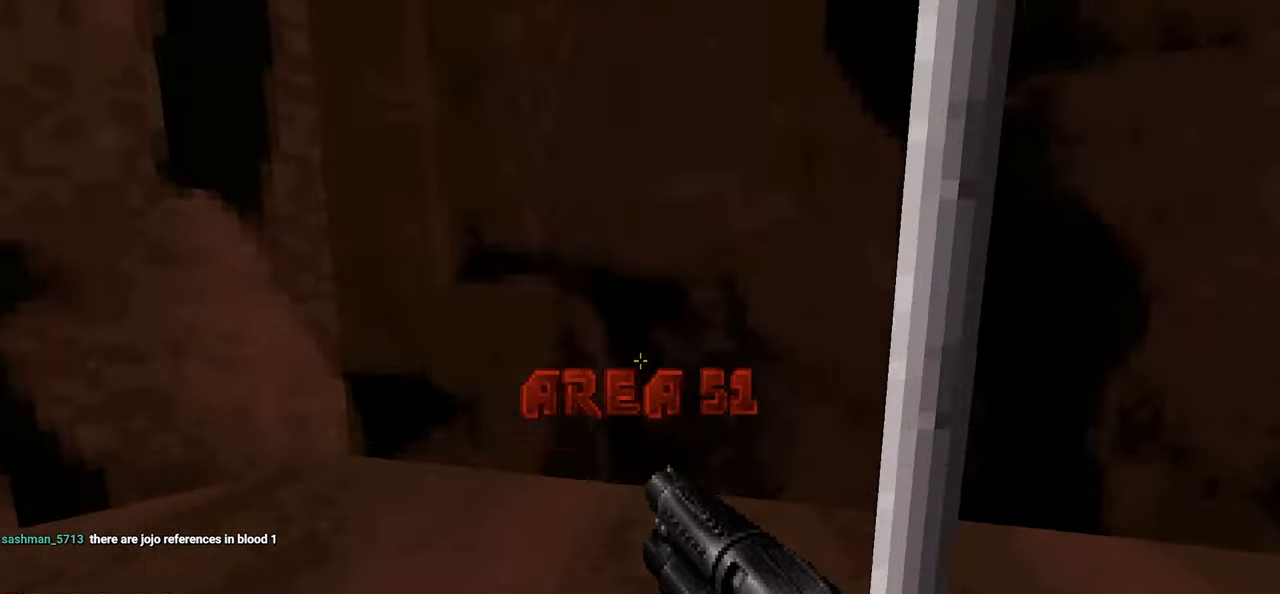
{"keys": [], "mouse": [], "mouse_move": "still", "events": []}
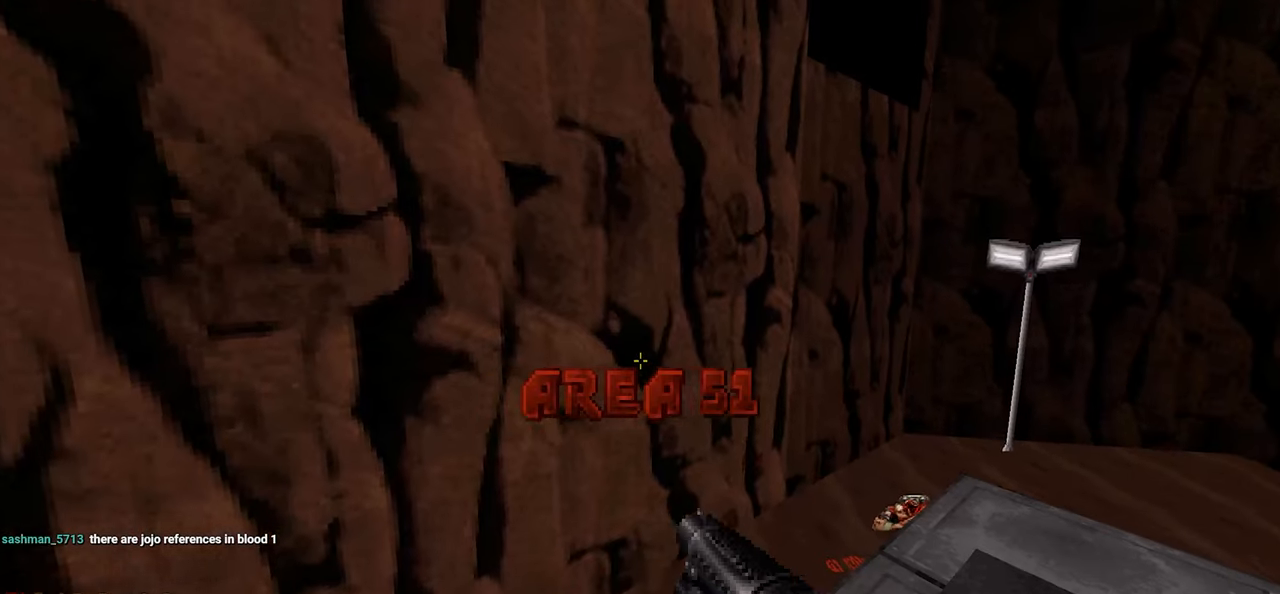
{"keys": ["d", "space", "w"], "mouse": [], "mouse_move": "right", "events": [[117, "d", "down"], [117, "w", "down"], [400, "space", "down"]]}
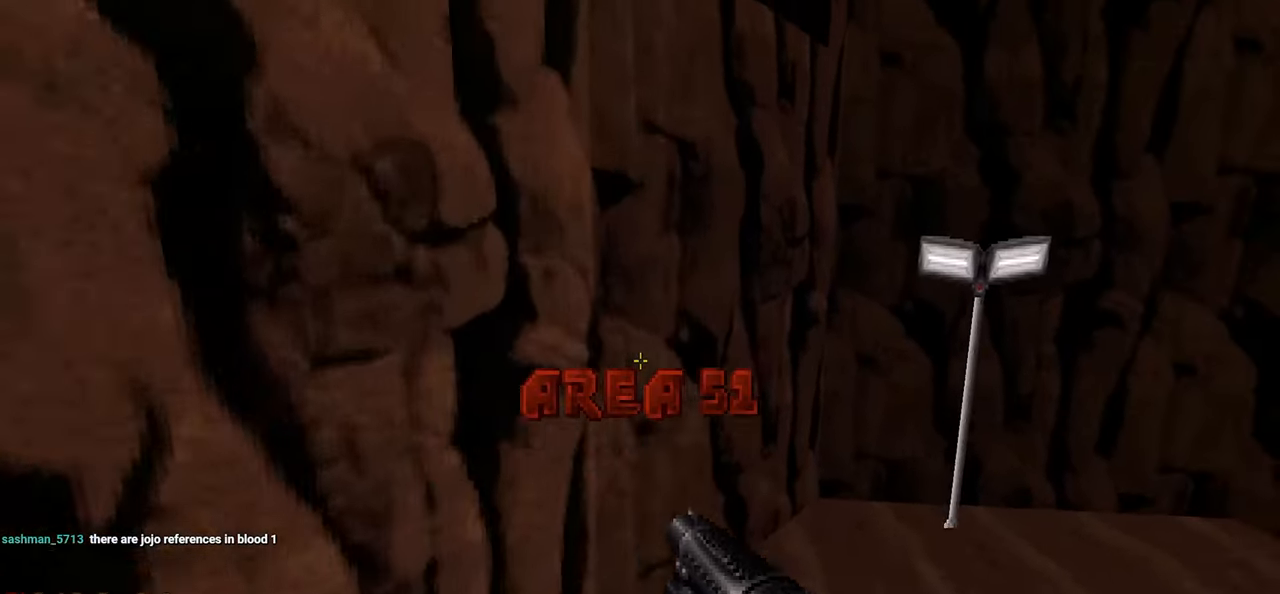
{"keys": ["w"], "mouse": [], "mouse_move": "left", "events": [[133, "space", "up"], [467, "d", "up"]]}
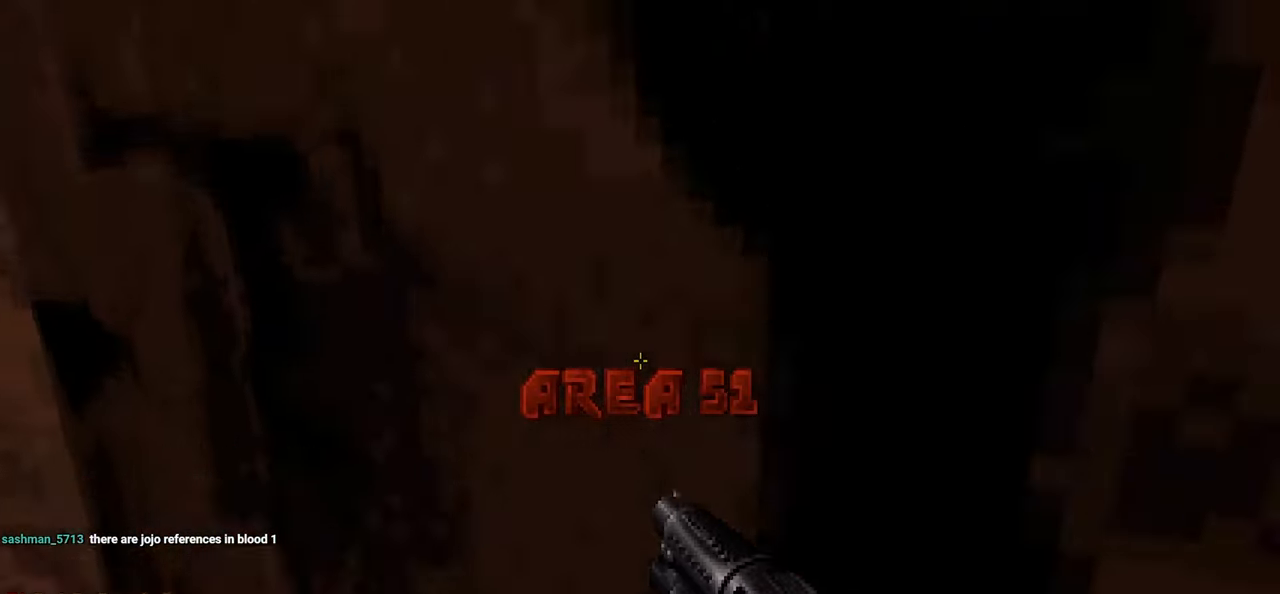
{"keys": [], "mouse": [], "mouse_move": "up-left", "events": [[17, "w", "up"]]}
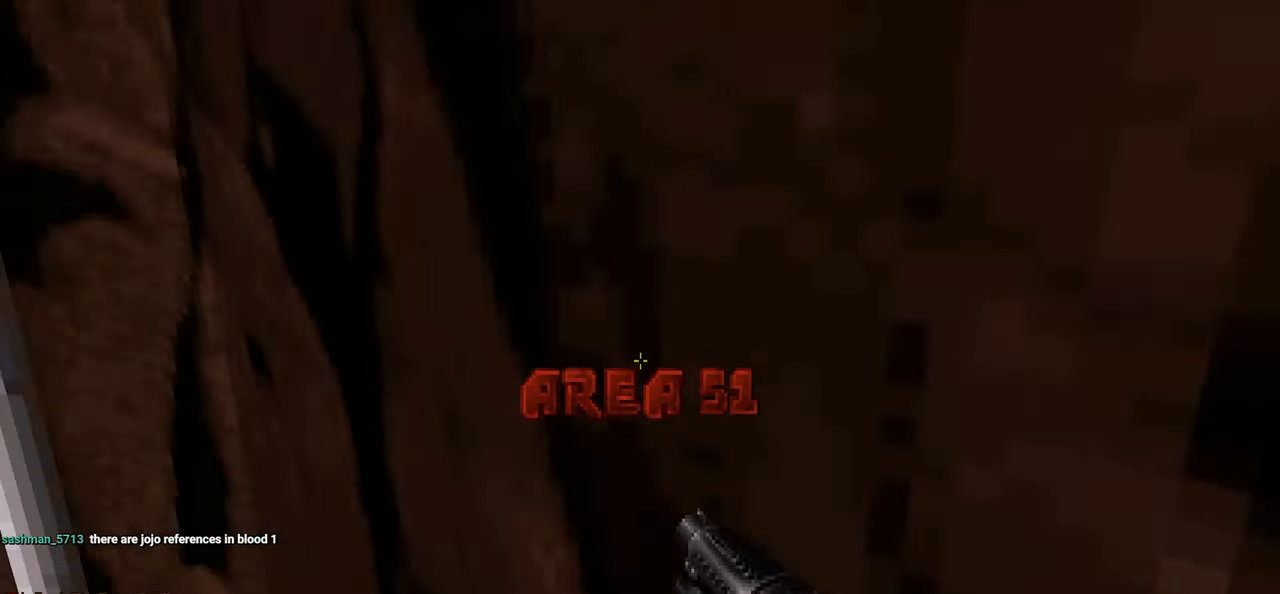
{"keys": [], "mouse": [], "mouse_move": "right", "events": [[117, "a", "down"], [217, "a", "up"]]}
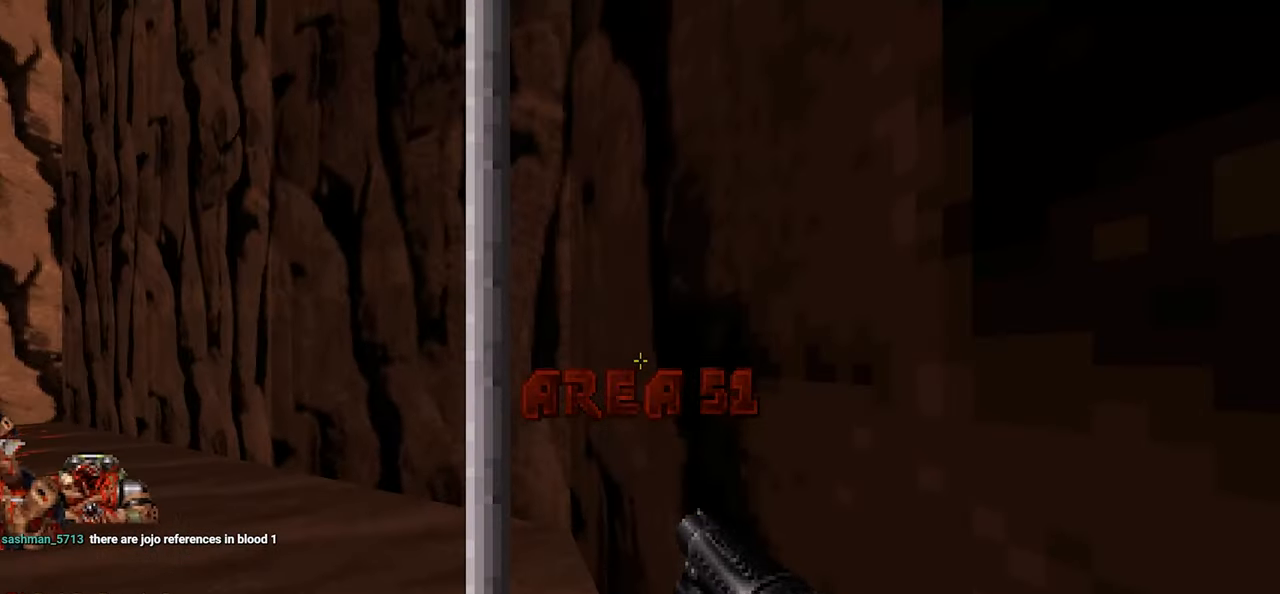
{"keys": [], "mouse": [], "mouse_move": "still", "events": []}
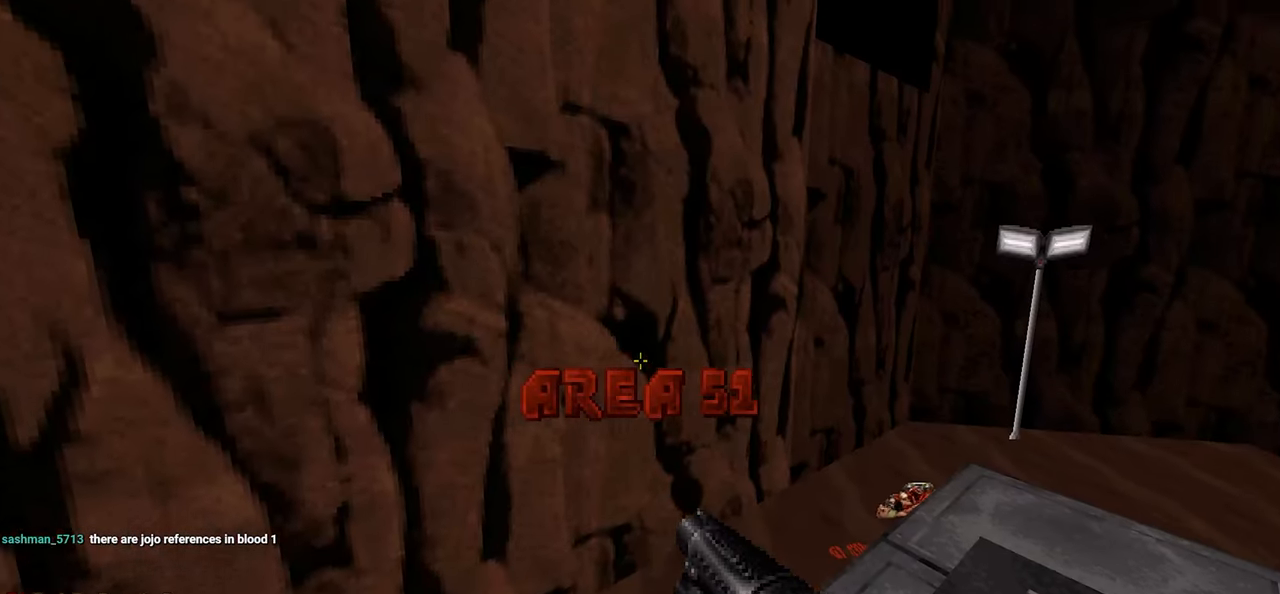
{"keys": ["d", "space", "w"], "mouse": [], "mouse_move": "right", "events": [[200, "d", "down"], [200, "w", "down"], [433, "space", "down"]]}
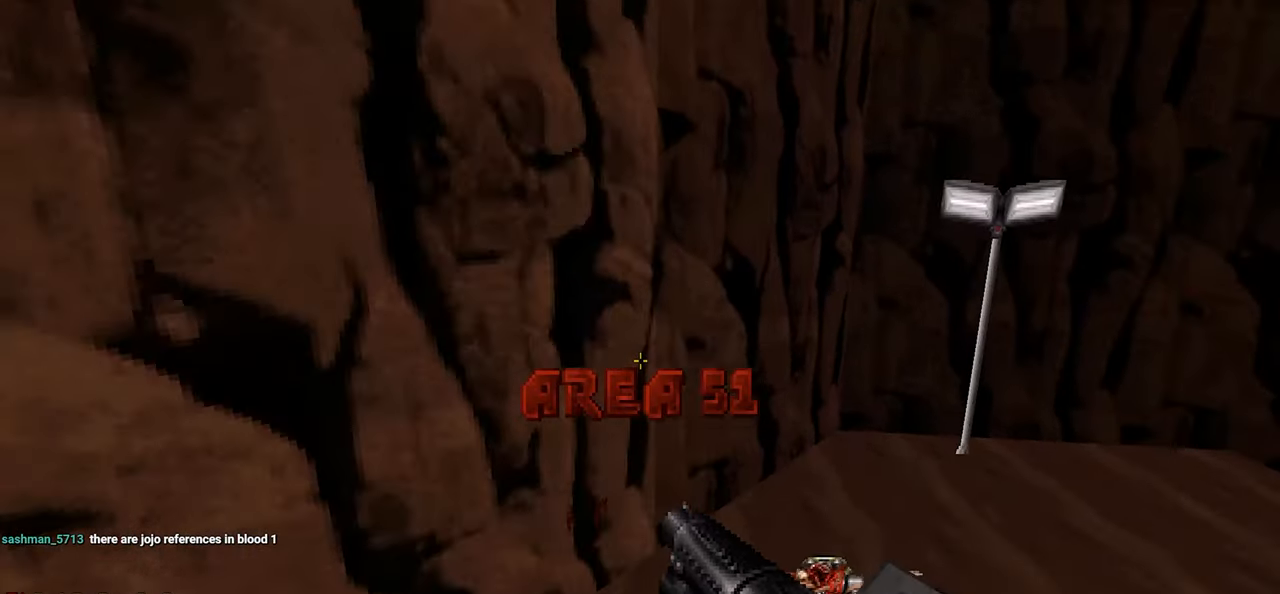
{"keys": [], "mouse": [], "mouse_move": "up-left", "events": [[117, "space", "up"], [417, "d", "up"], [417, "w", "up"]]}
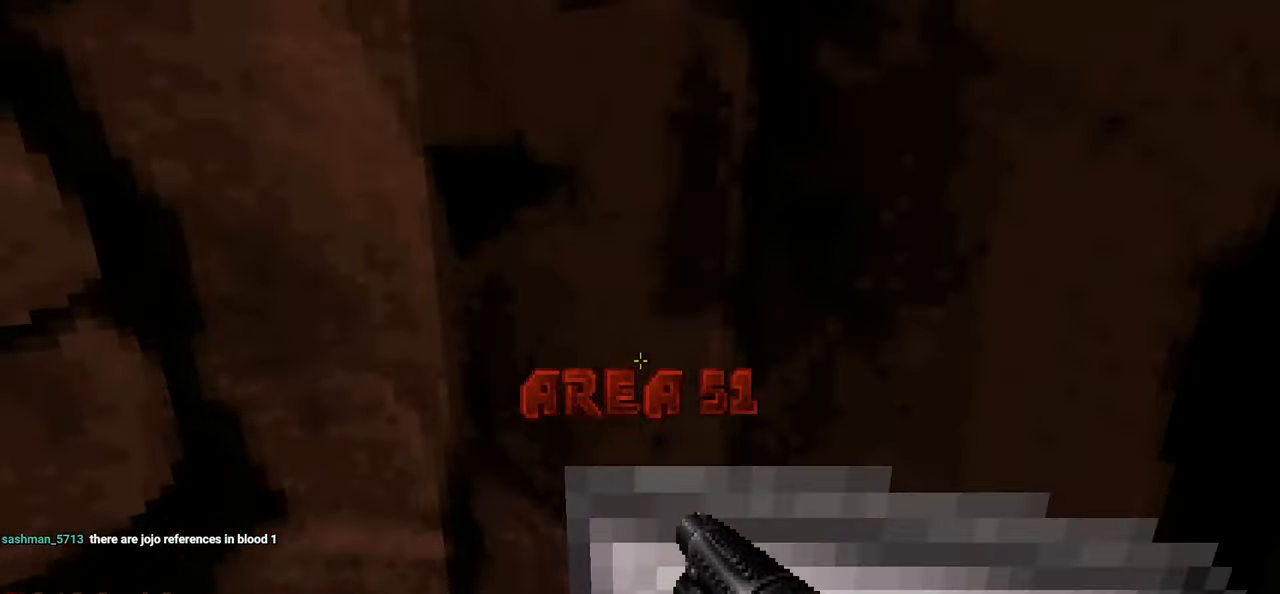
{"keys": [], "mouse": [], "mouse_move": "still", "events": []}
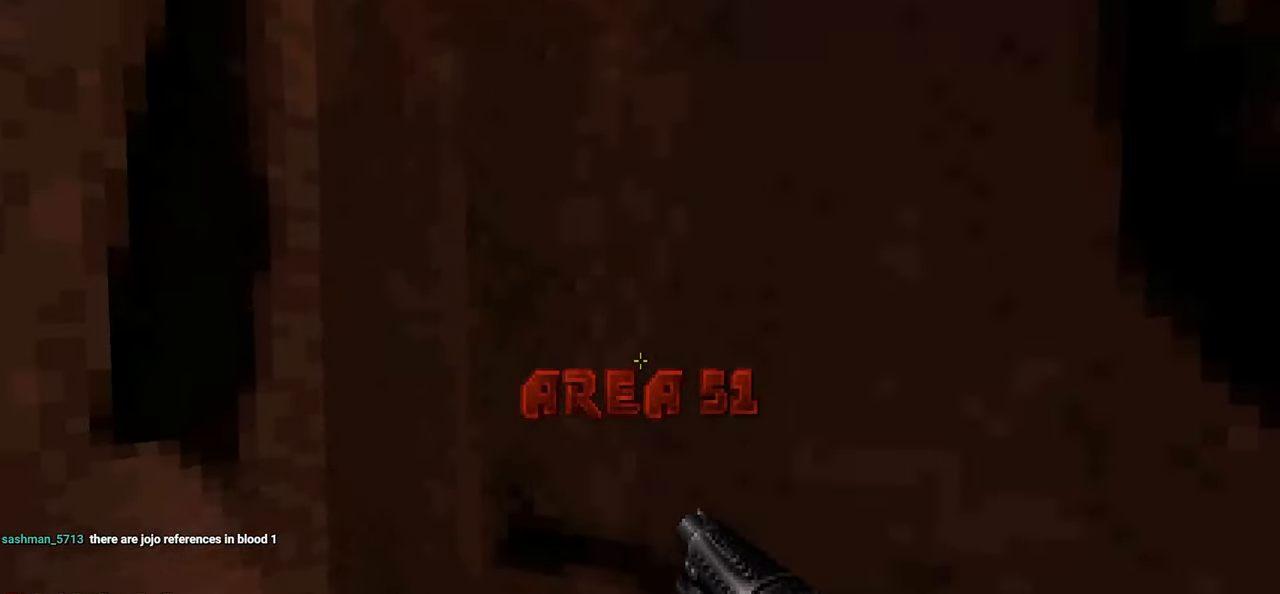
{"keys": [], "mouse": [], "mouse_move": "still", "events": []}
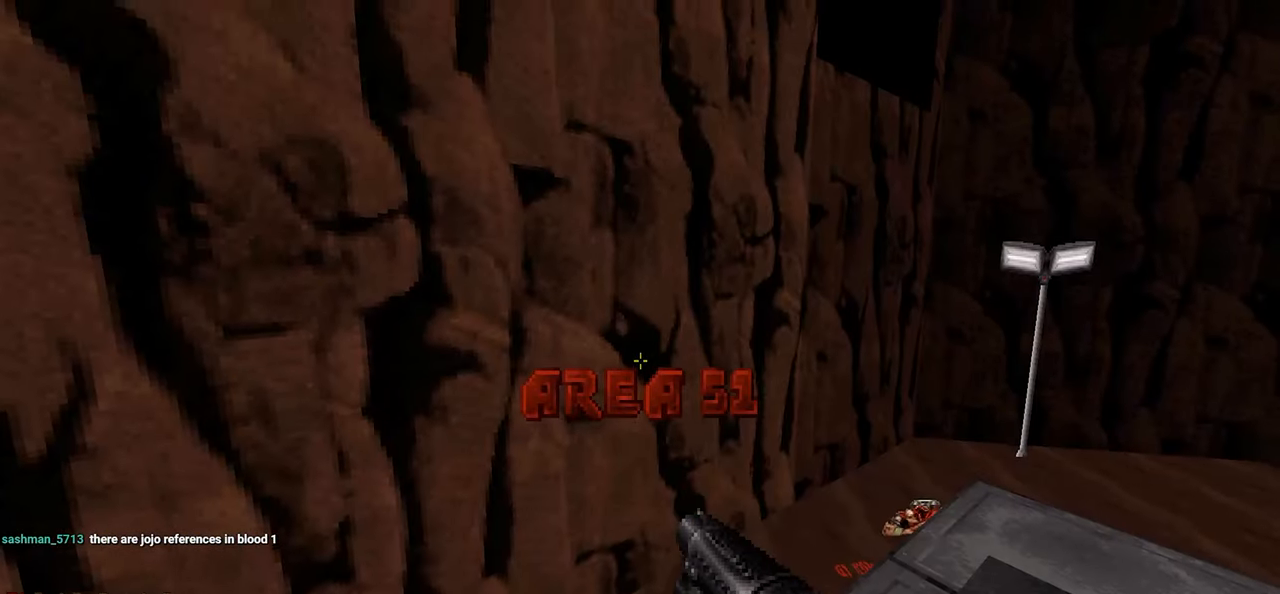
{"keys": ["d", "space", "w"], "mouse": [], "mouse_move": "right", "events": [[167, "d", "down"], [167, "w", "down"], [450, "space", "down"]]}
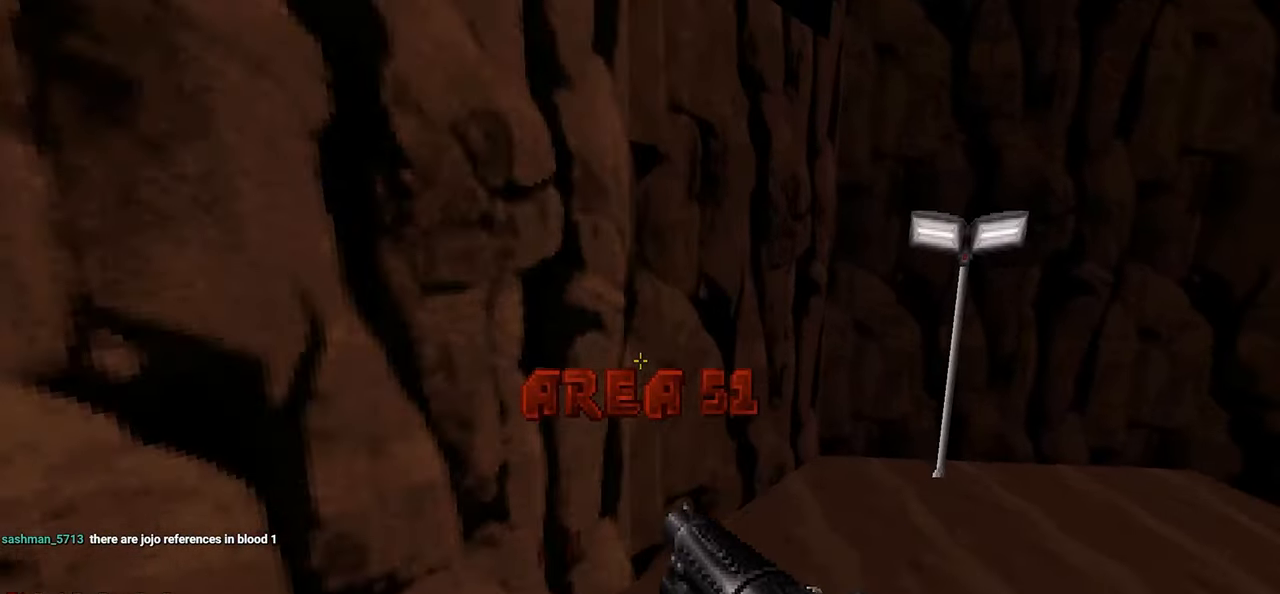
{"keys": [], "mouse": [], "mouse_move": "left", "events": [[83, "space", "up"], [417, "d", "up"], [417, "w", "up"]]}
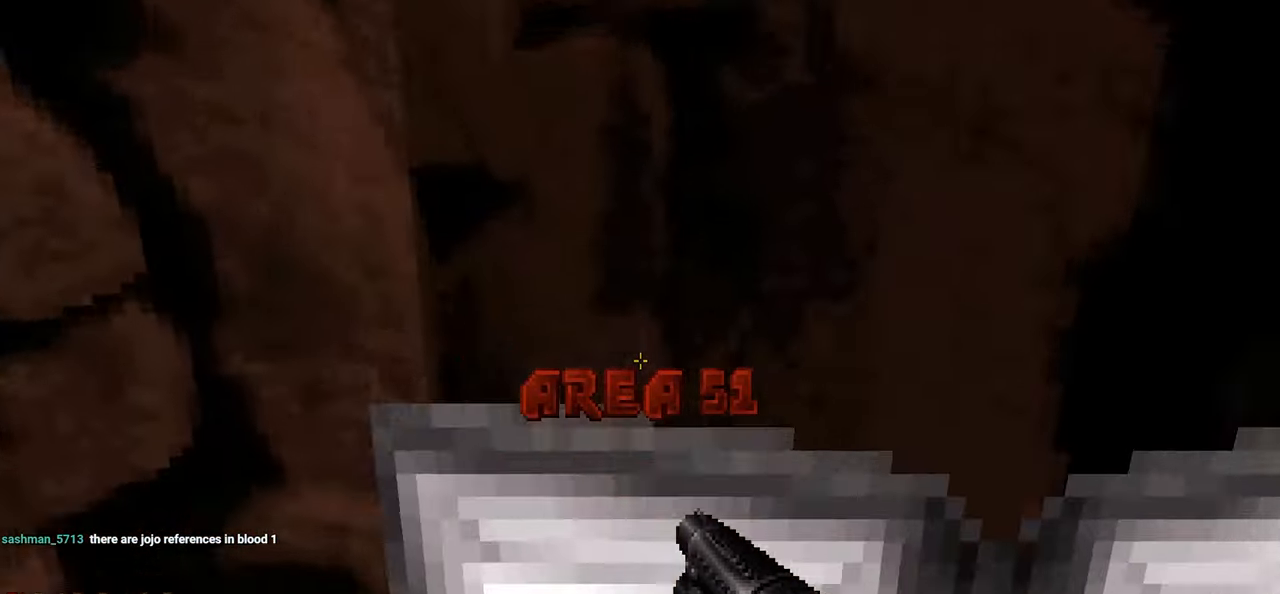
{"keys": [], "mouse": [], "mouse_move": "right", "events": []}
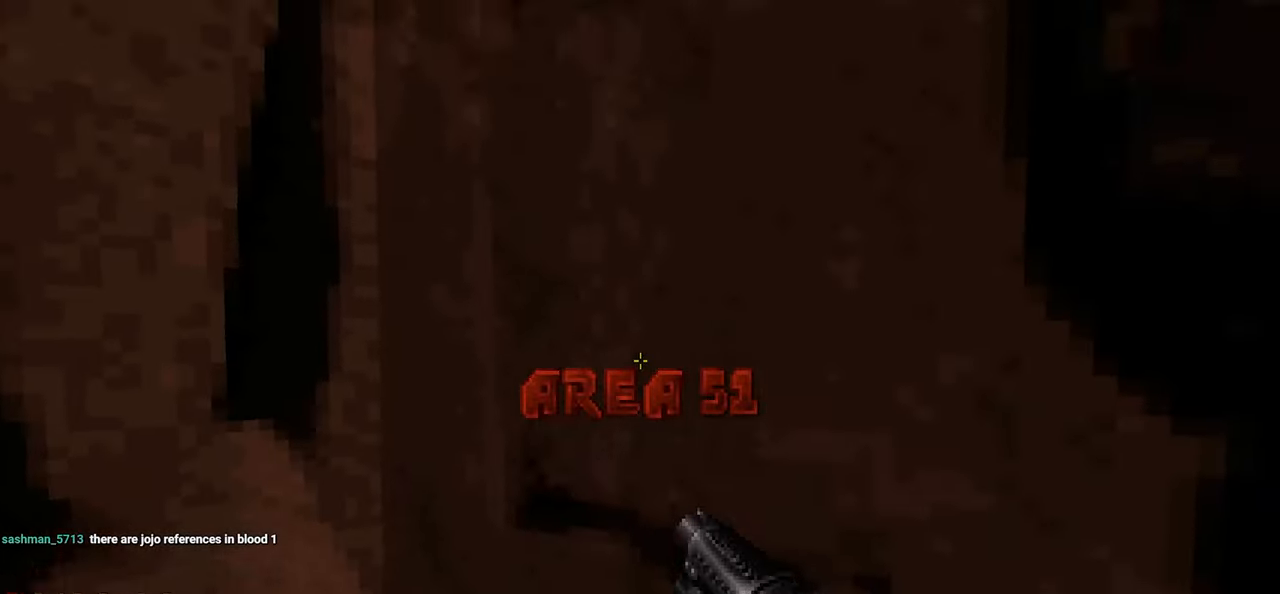
{"keys": [], "mouse": [], "mouse_move": "up-right", "events": []}
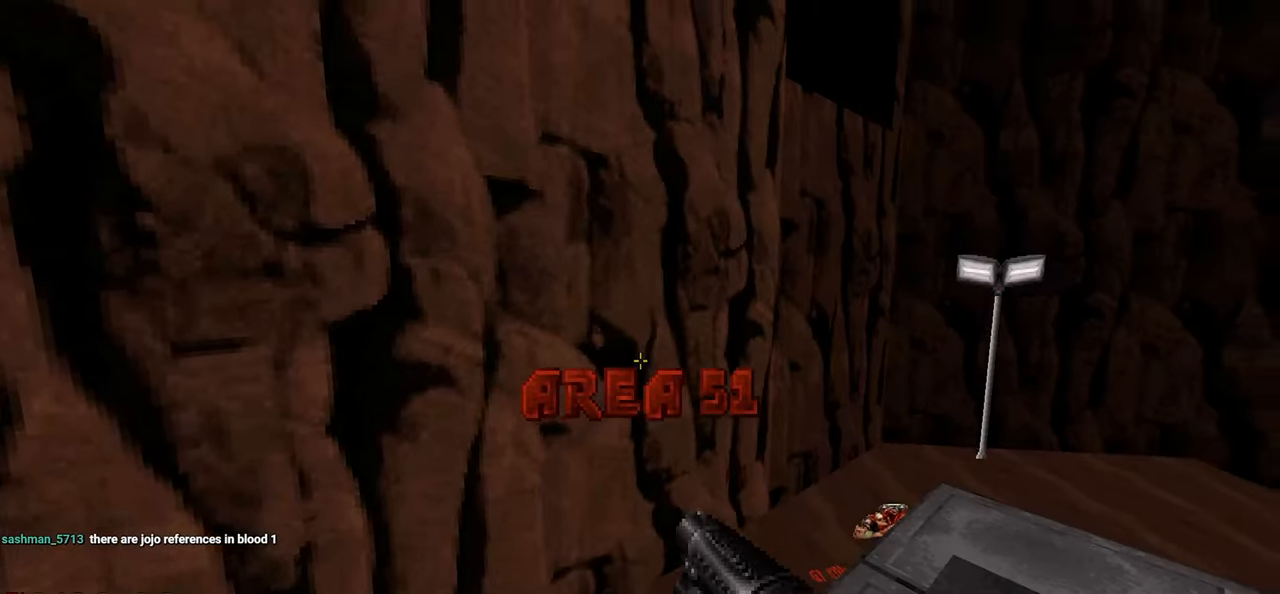
{"keys": ["d", "w"], "mouse": [], "mouse_move": "up-left", "events": [[50, "d", "down"], [50, "w", "down"], [316, "space", "down"], [466, "space", "up"]]}
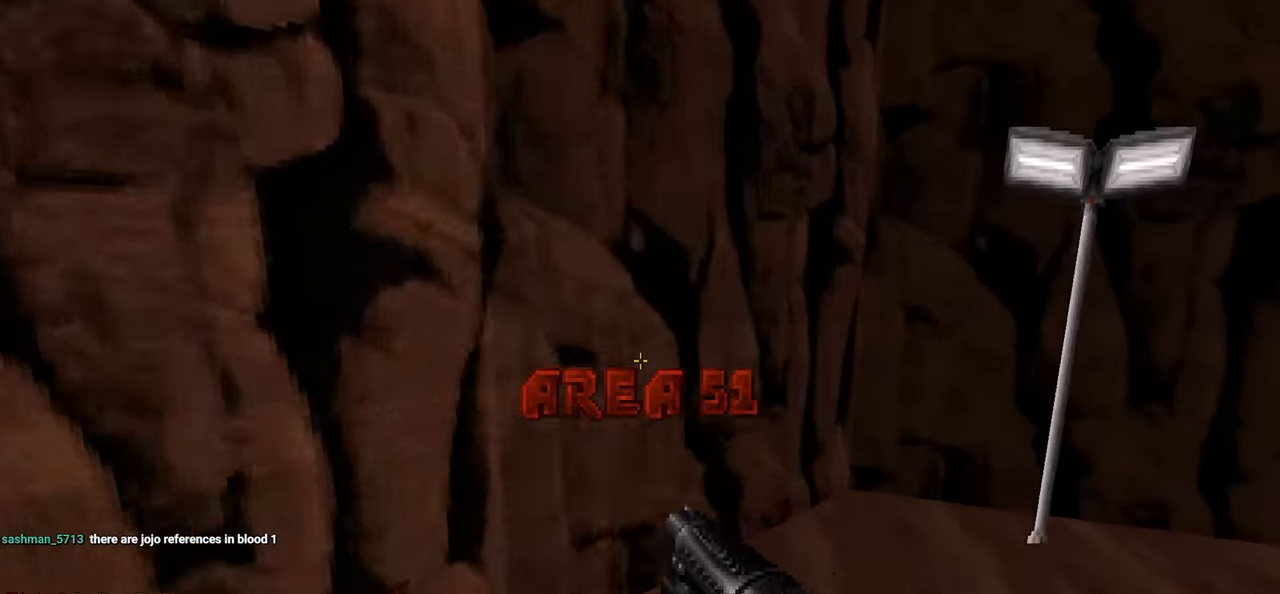
{"keys": [], "mouse": [], "mouse_move": "still", "events": [[300, "d", "up"], [300, "w", "up"]]}
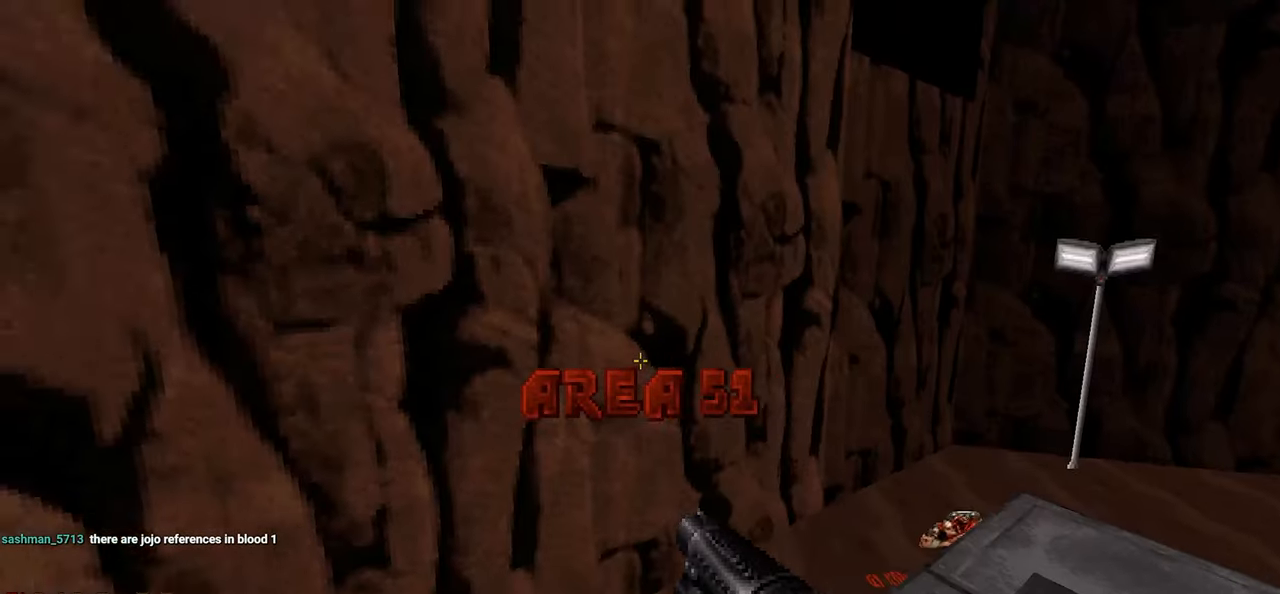
{"keys": ["d", "w"], "mouse": [], "mouse_move": "up-right", "events": [[500, "d", "down"], [500, "w", "down"]]}
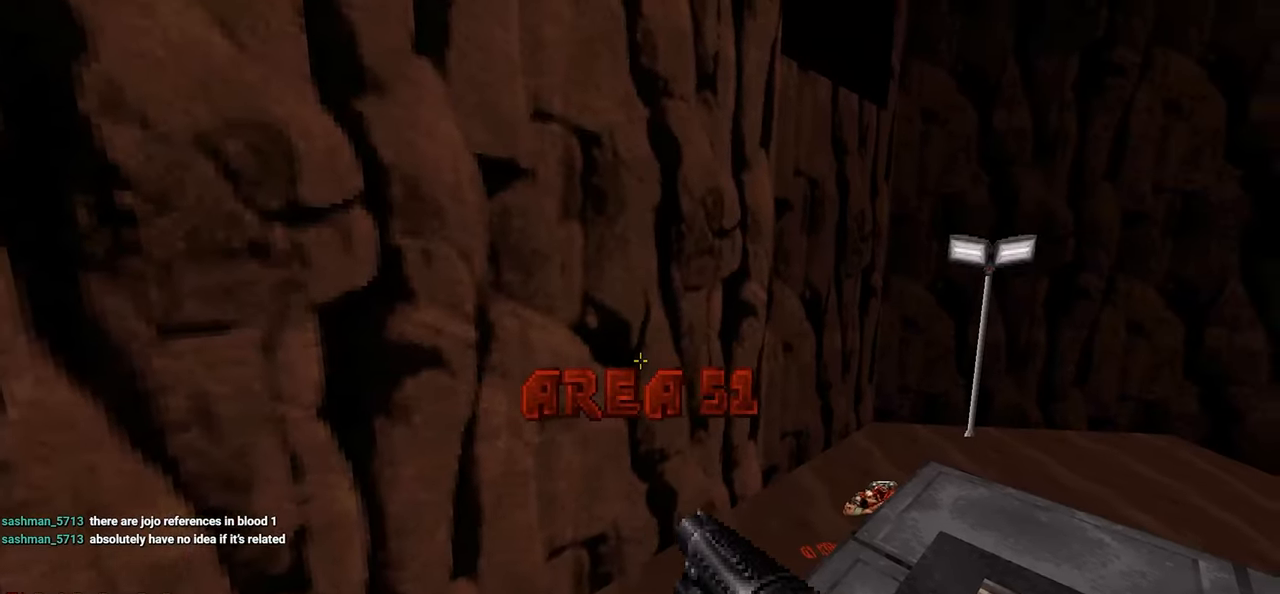
{"keys": ["d", "w"], "mouse": [], "mouse_move": "left", "events": [[283, "space", "down"], [366, "space", "up"]]}
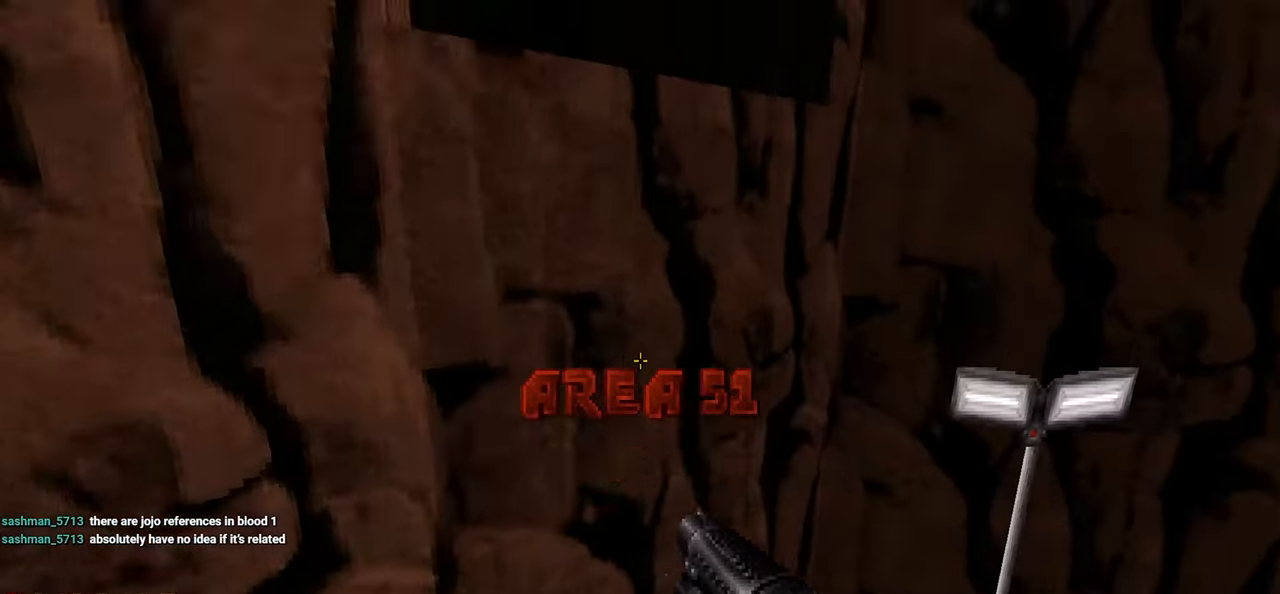
{"keys": [], "mouse": [], "mouse_move": "still", "events": [[333, "d", "up"], [333, "w", "up"]]}
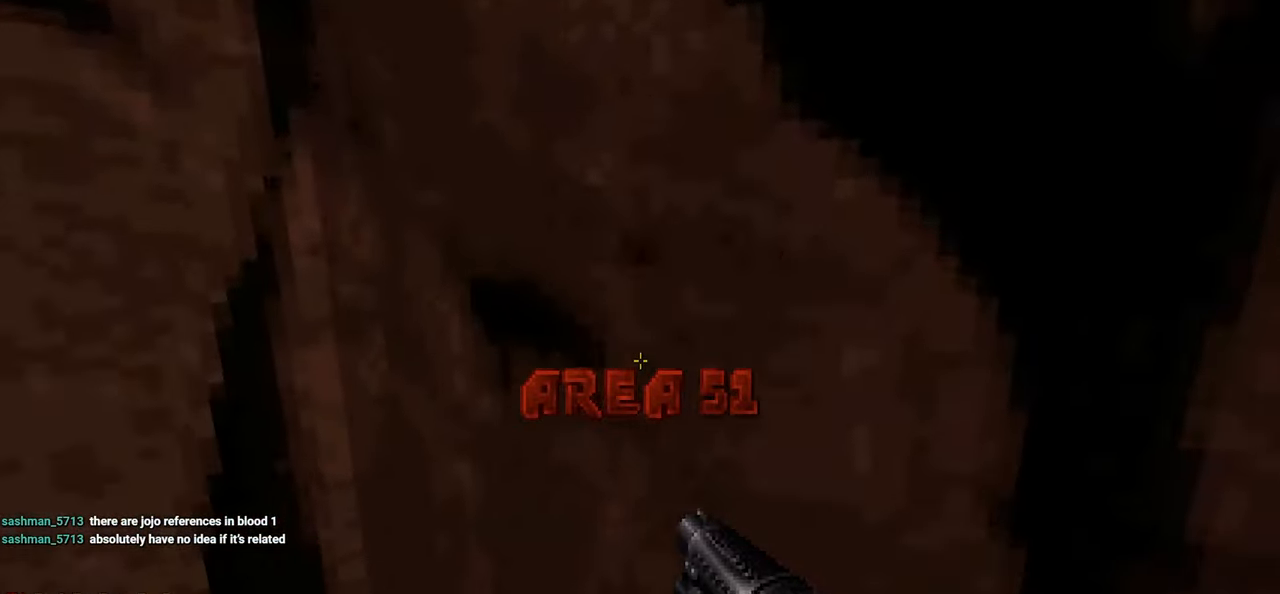
{"keys": [], "mouse": [], "mouse_move": "right", "events": []}